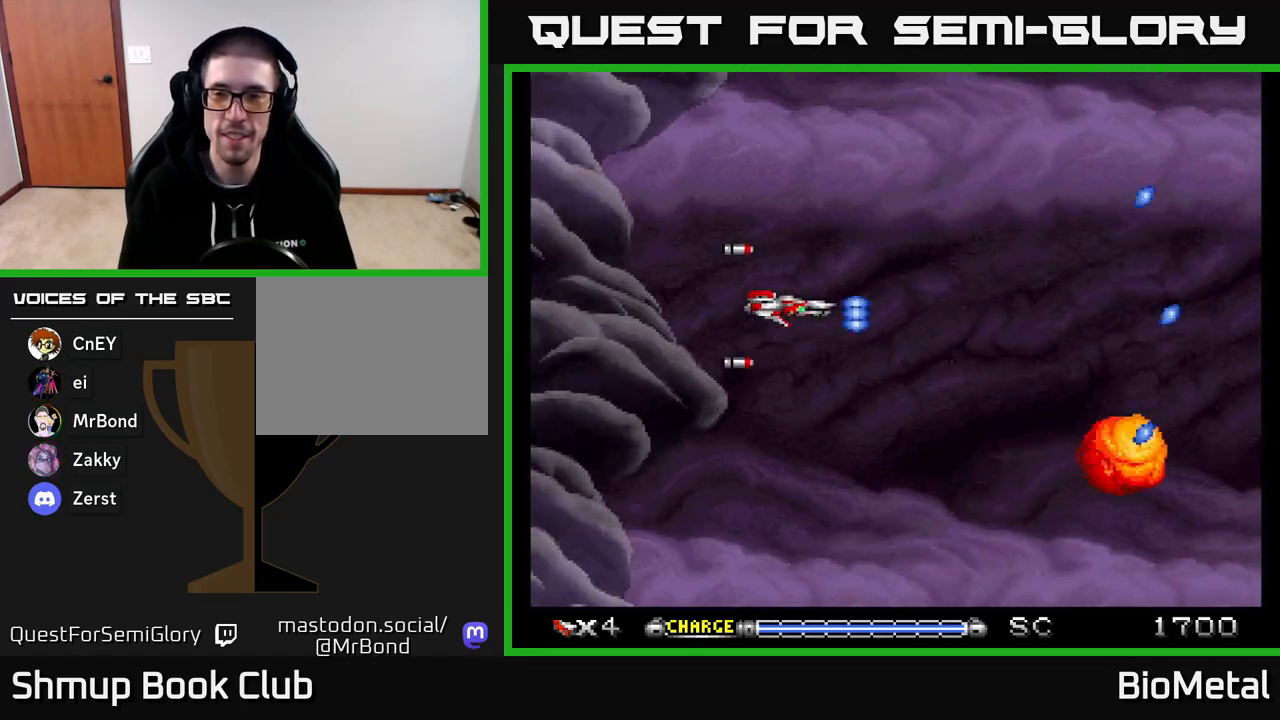
Gameplay with a controller (Xbox layout); each line is a JSON object with the inputs held at the frame after it. "events" lists button and stick changes between this image and that frame as [ms after this image, input, new state], when the widget could be followed in between. Not read: left_stick.
{"buttons": ["A"], "right_stick": "center", "events": []}
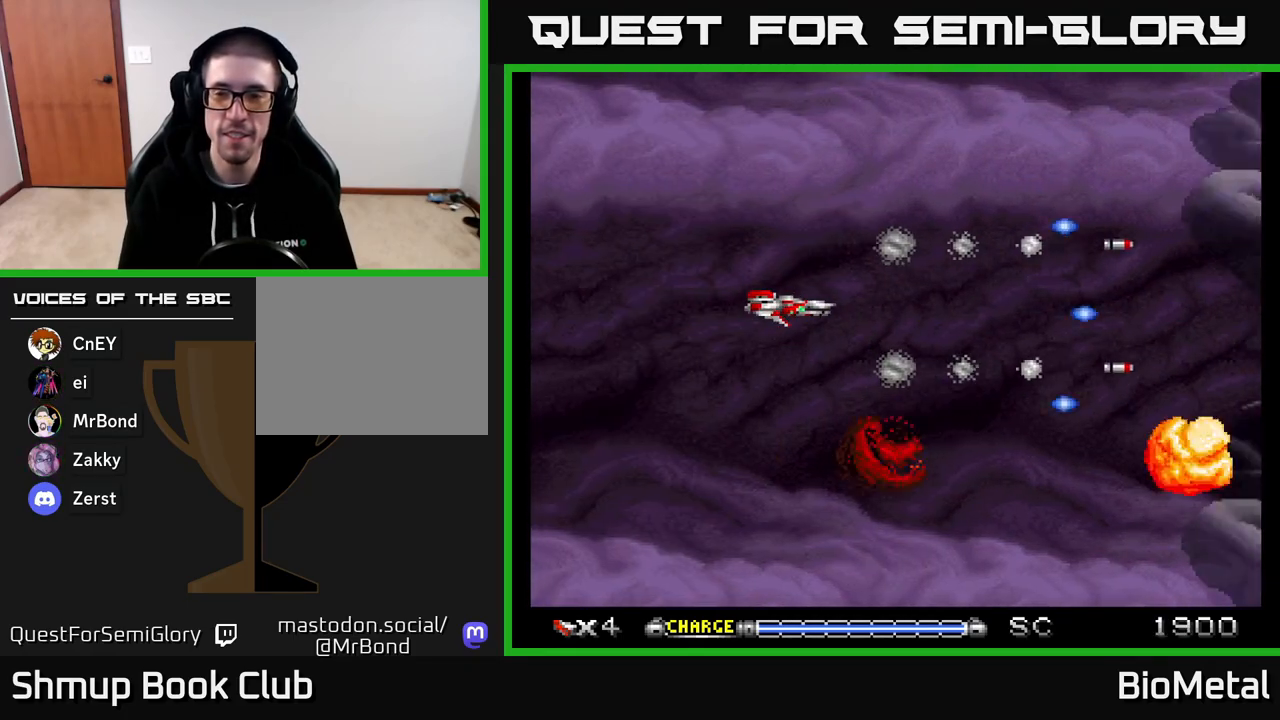
{"buttons": ["A"], "right_stick": "center", "events": []}
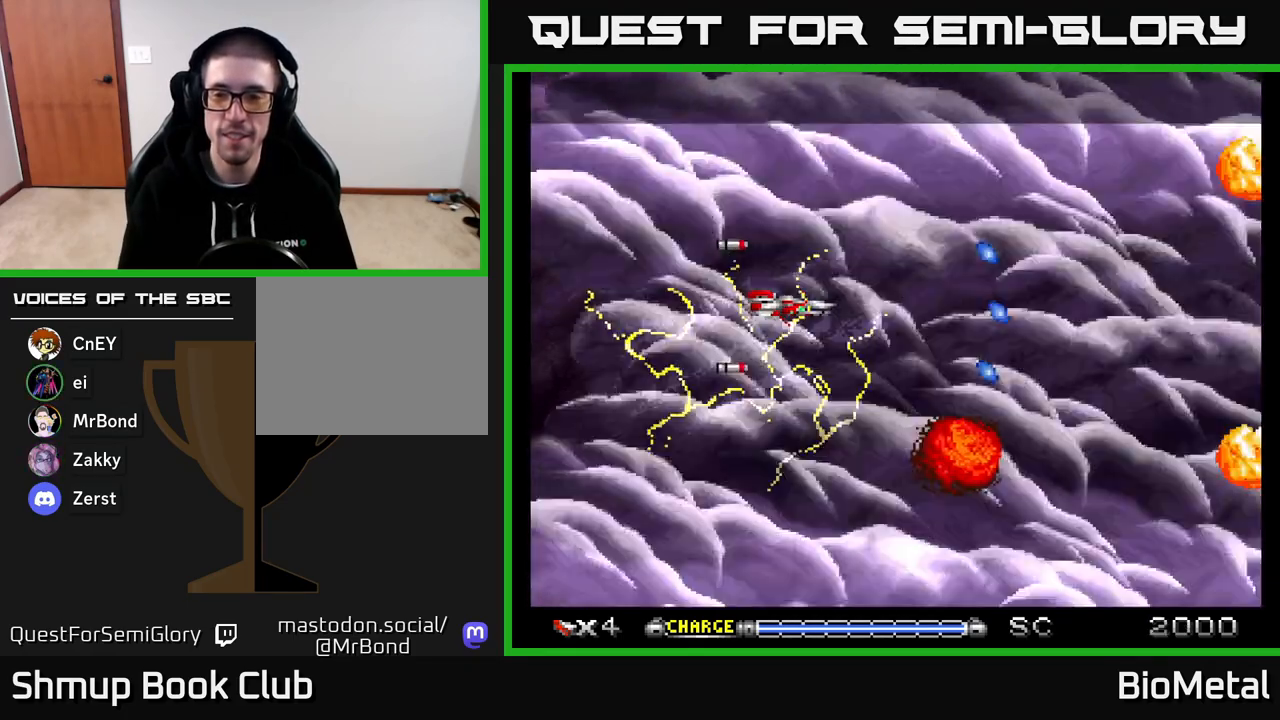
{"buttons": ["A"], "right_stick": "center", "events": []}
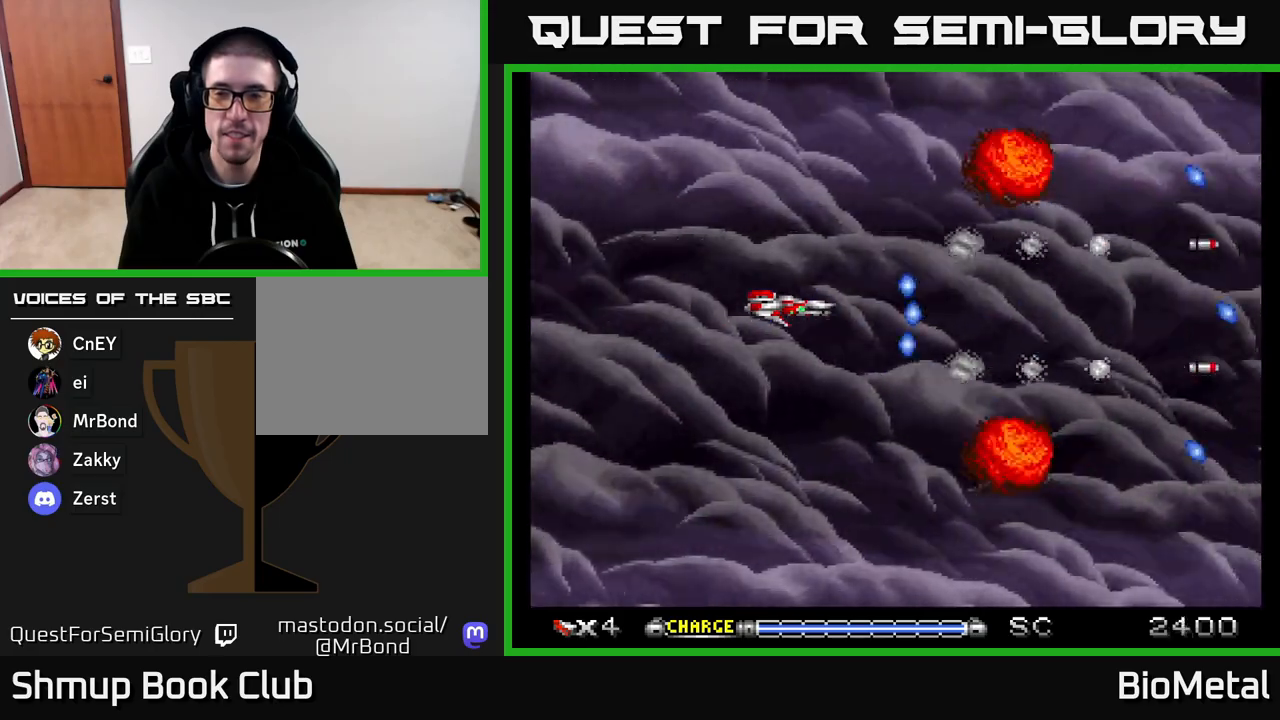
{"buttons": ["A"], "right_stick": "center", "events": []}
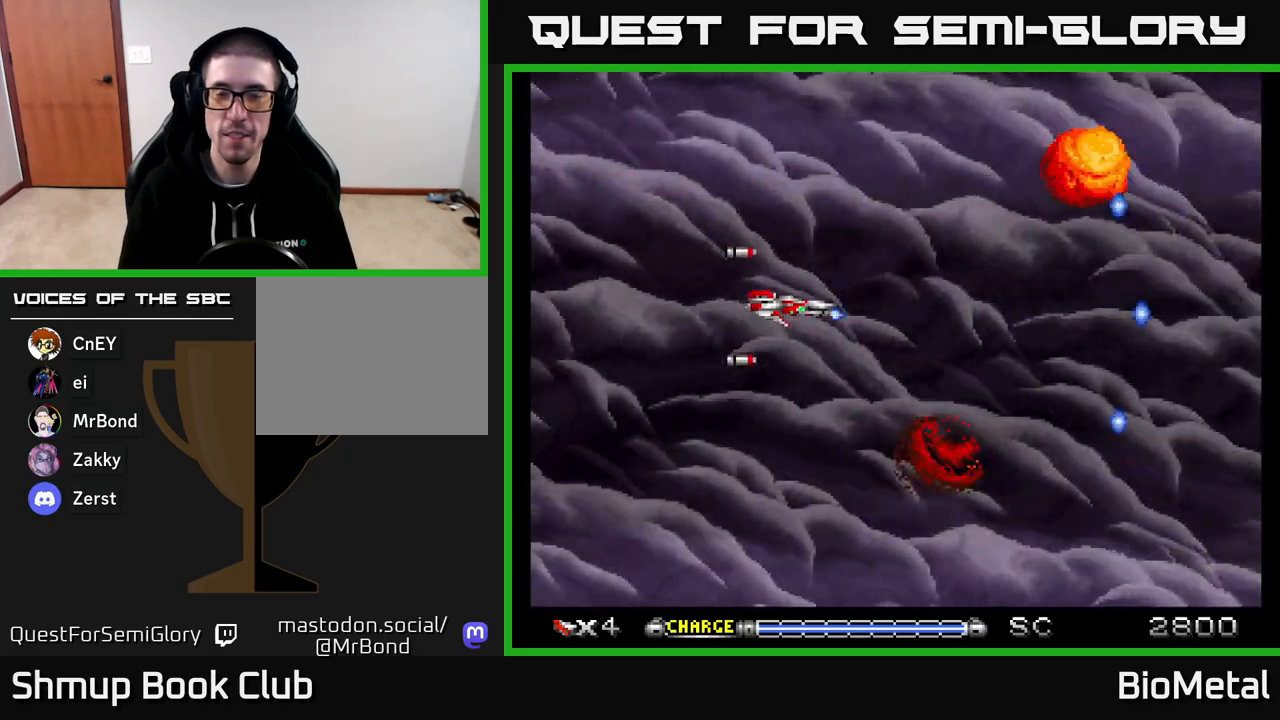
{"buttons": ["A"], "right_stick": "center", "events": []}
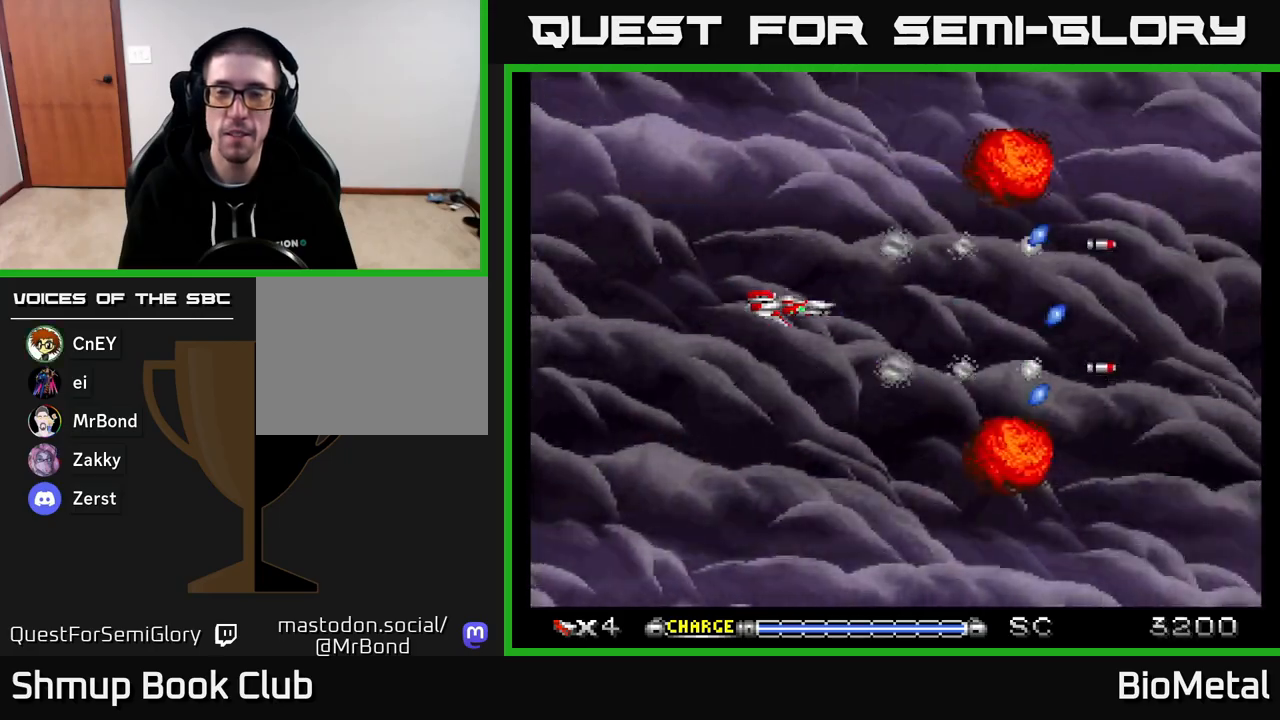
{"buttons": ["A"], "right_stick": "center", "events": []}
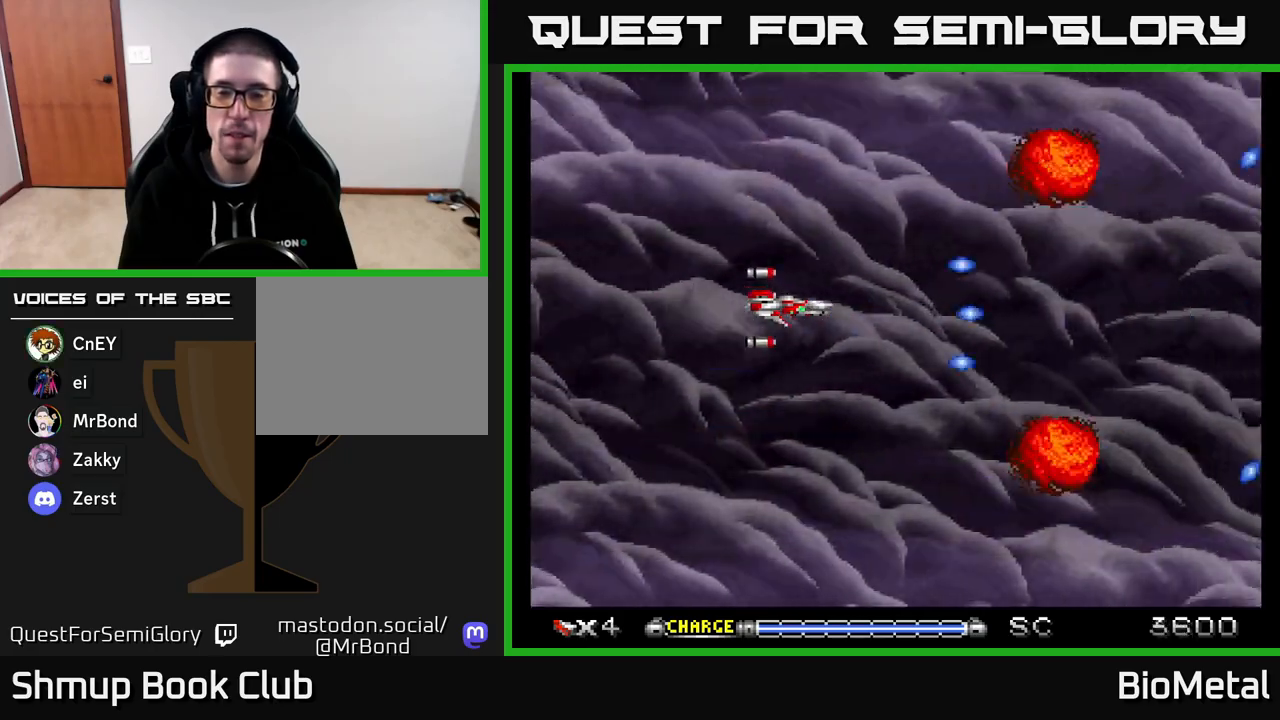
{"buttons": ["A"], "right_stick": "center", "events": []}
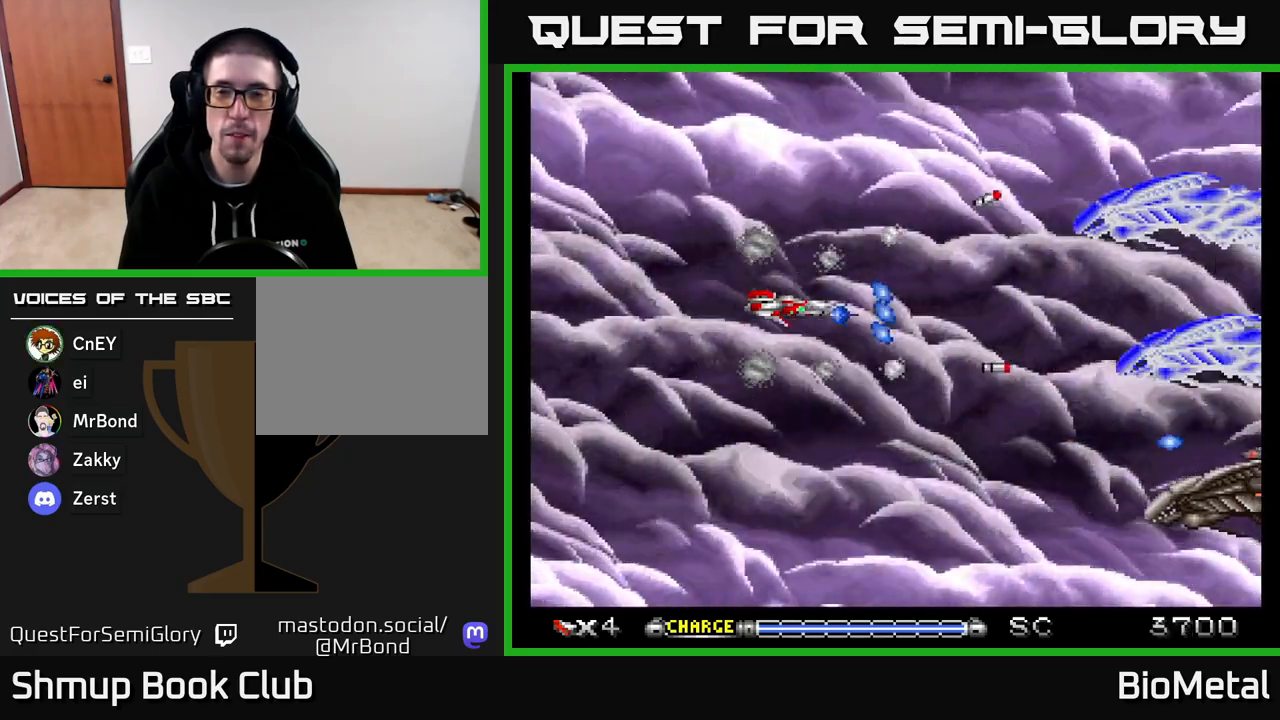
{"buttons": ["A", "DPAD_DOWN"], "right_stick": "center", "events": [[350, "DPAD_DOWN", "down"]]}
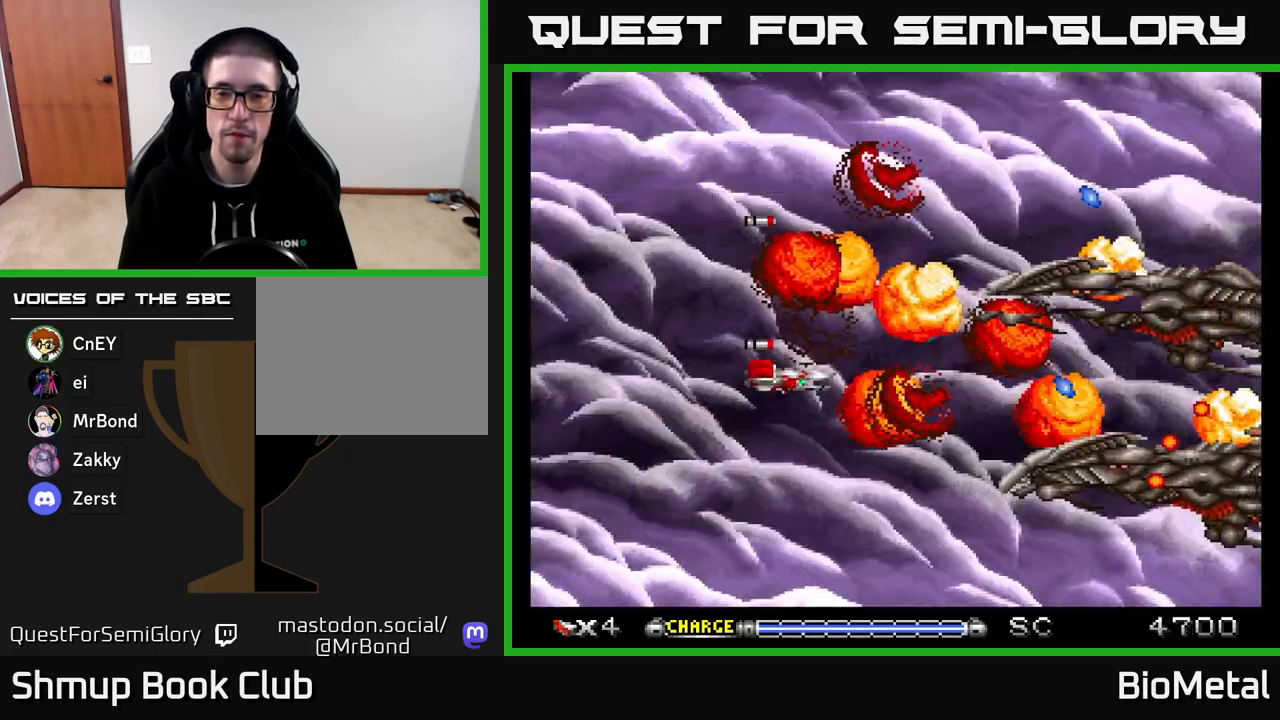
{"buttons": ["A", "DPAD_UP"], "right_stick": "center", "events": [[117, "DPAD_LEFT", "down"], [133, "DPAD_DOWN", "up"], [300, "DPAD_UP", "down"], [333, "DPAD_LEFT", "up"]]}
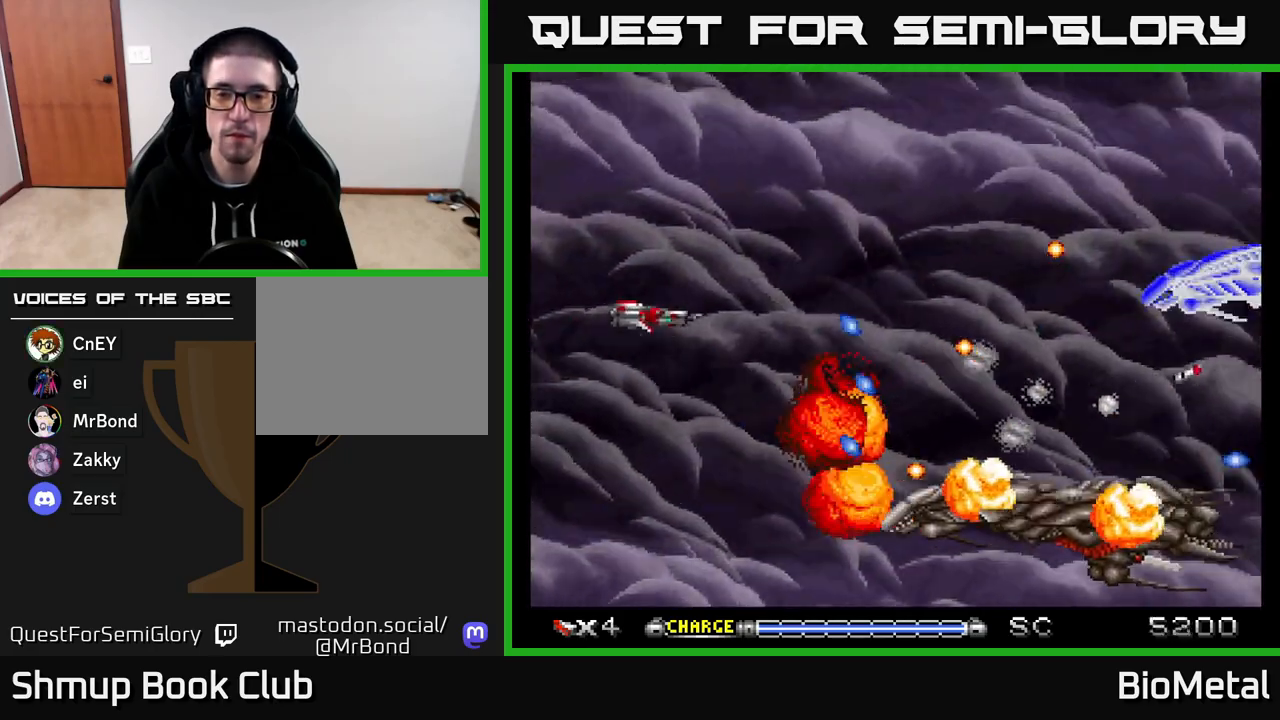
{"buttons": ["A", "DPAD_UP"], "right_stick": "center", "events": [[200, "DPAD_UP", "up"], [500, "DPAD_UP", "down"]]}
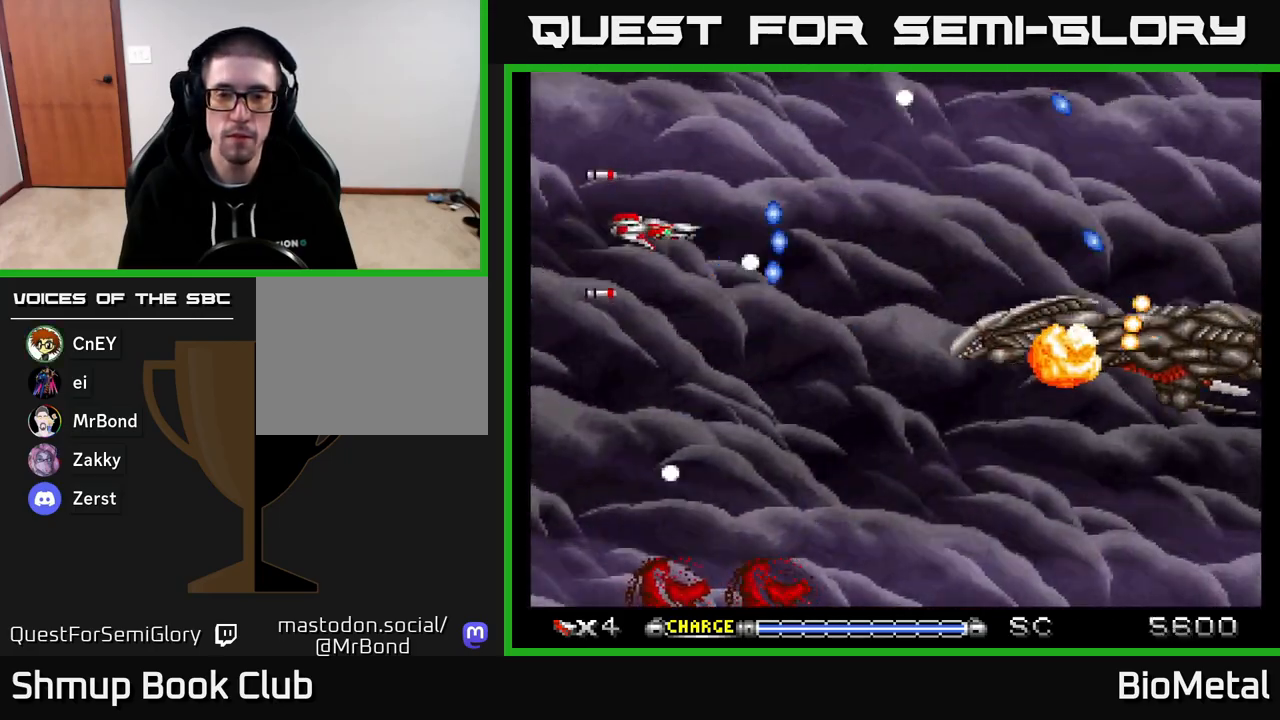
{"buttons": ["A", "DPAD_DOWN"], "right_stick": "center", "events": [[200, "DPAD_RIGHT", "down"], [217, "DPAD_UP", "up"], [250, "DPAD_RIGHT", "up"], [267, "DPAD_DOWN", "down"]]}
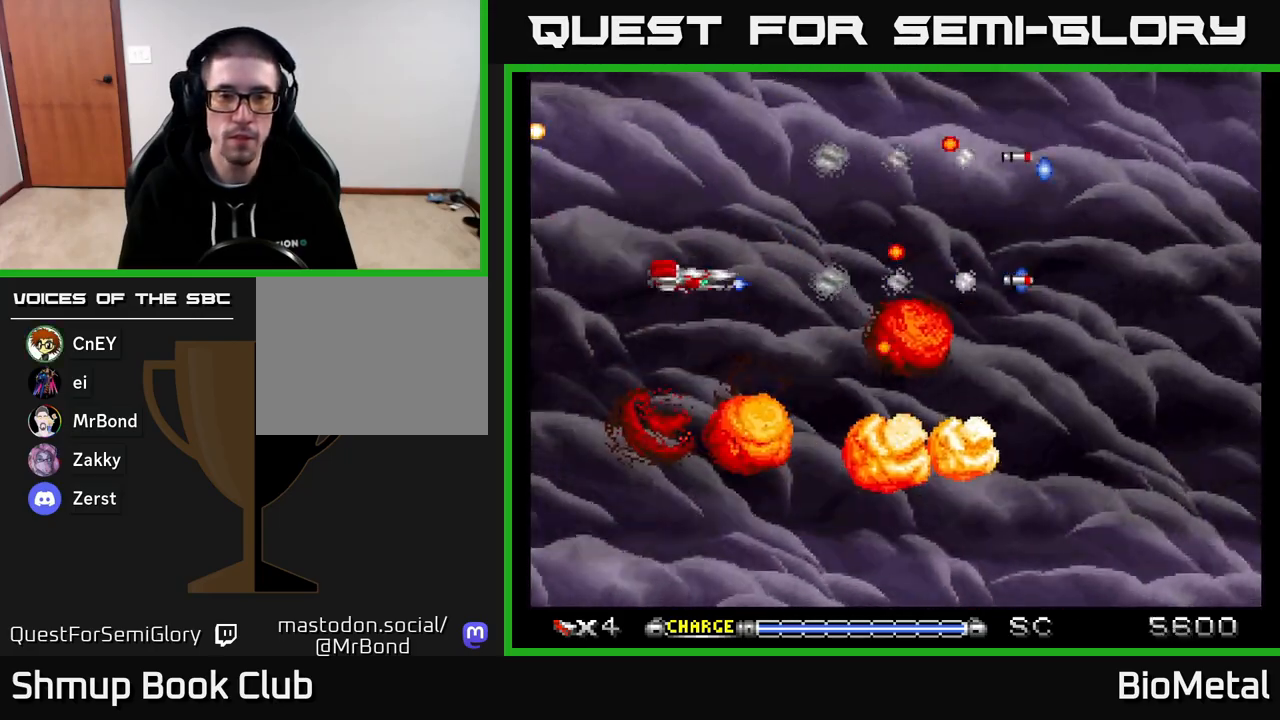
{"buttons": ["A", "DPAD_RIGHT"], "right_stick": "center", "events": [[50, "DPAD_LEFT", "down"], [200, "DPAD_LEFT", "up"], [267, "DPAD_DOWN", "up"], [267, "DPAD_RIGHT", "down"]]}
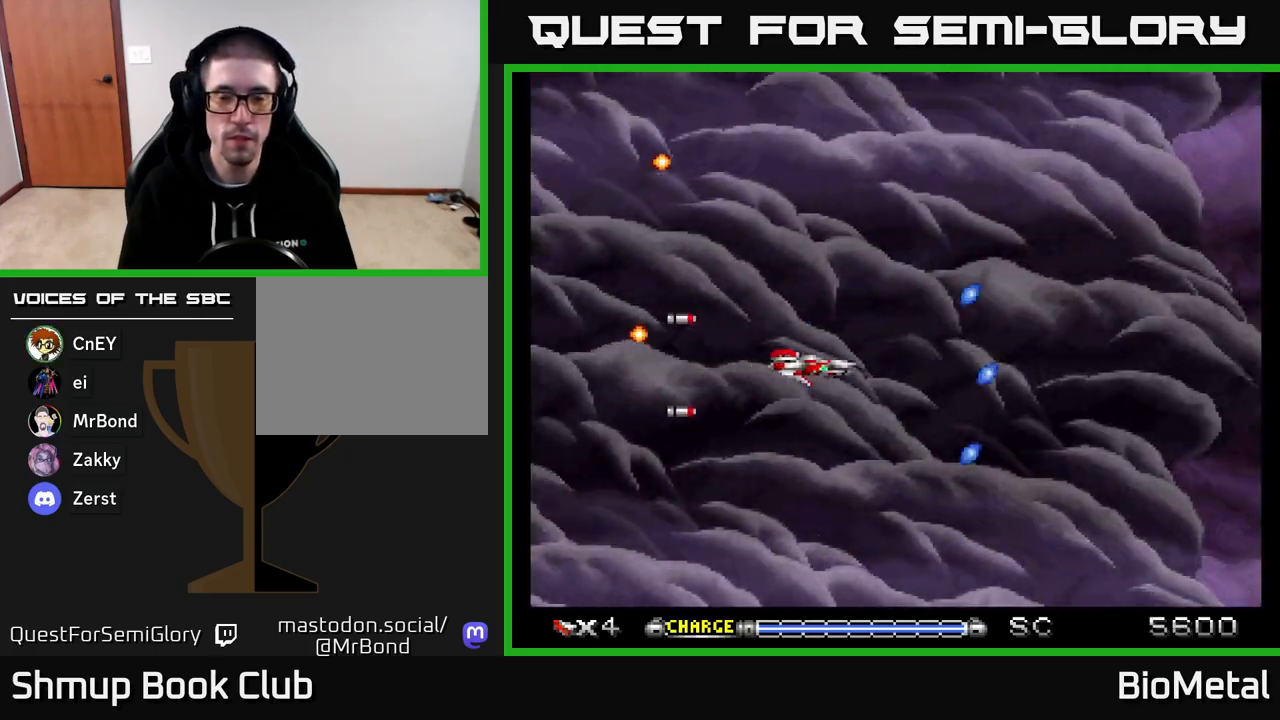
{"buttons": ["A"], "right_stick": "center", "events": [[150, "DPAD_RIGHT", "up"], [217, "DPAD_UP", "down"], [283, "DPAD_UP", "up"]]}
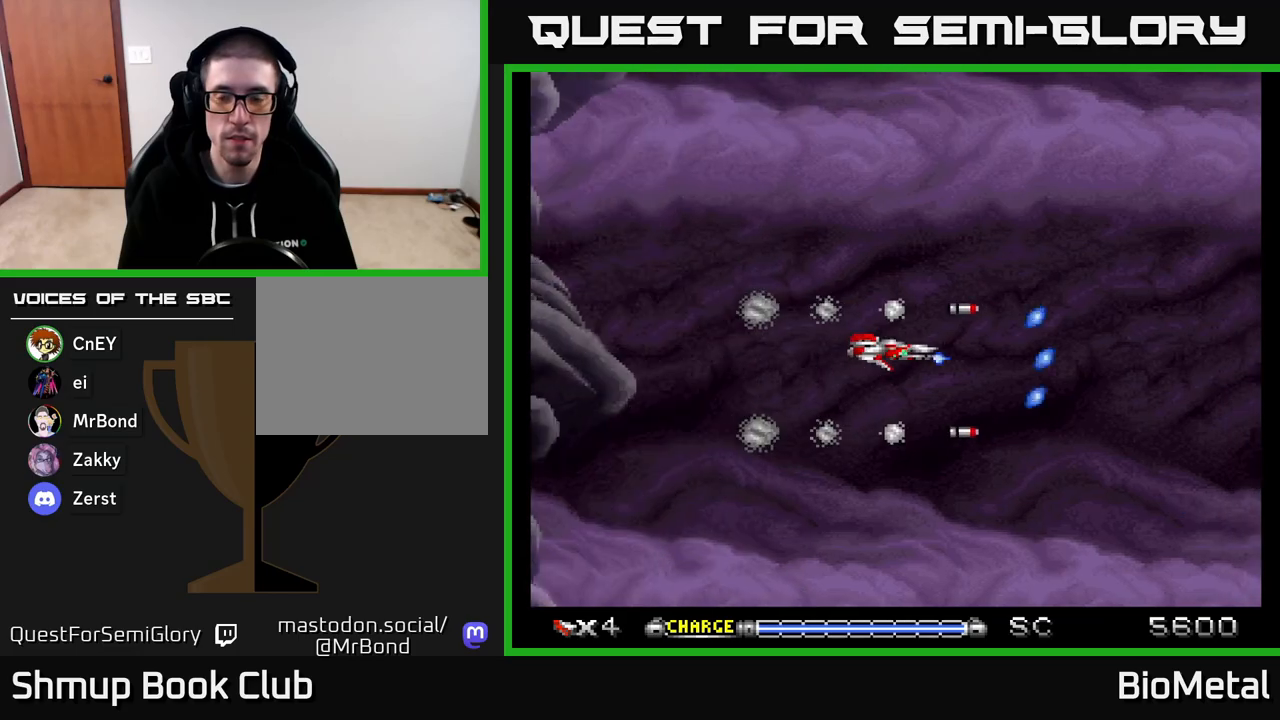
{"buttons": ["A"], "right_stick": "center", "events": []}
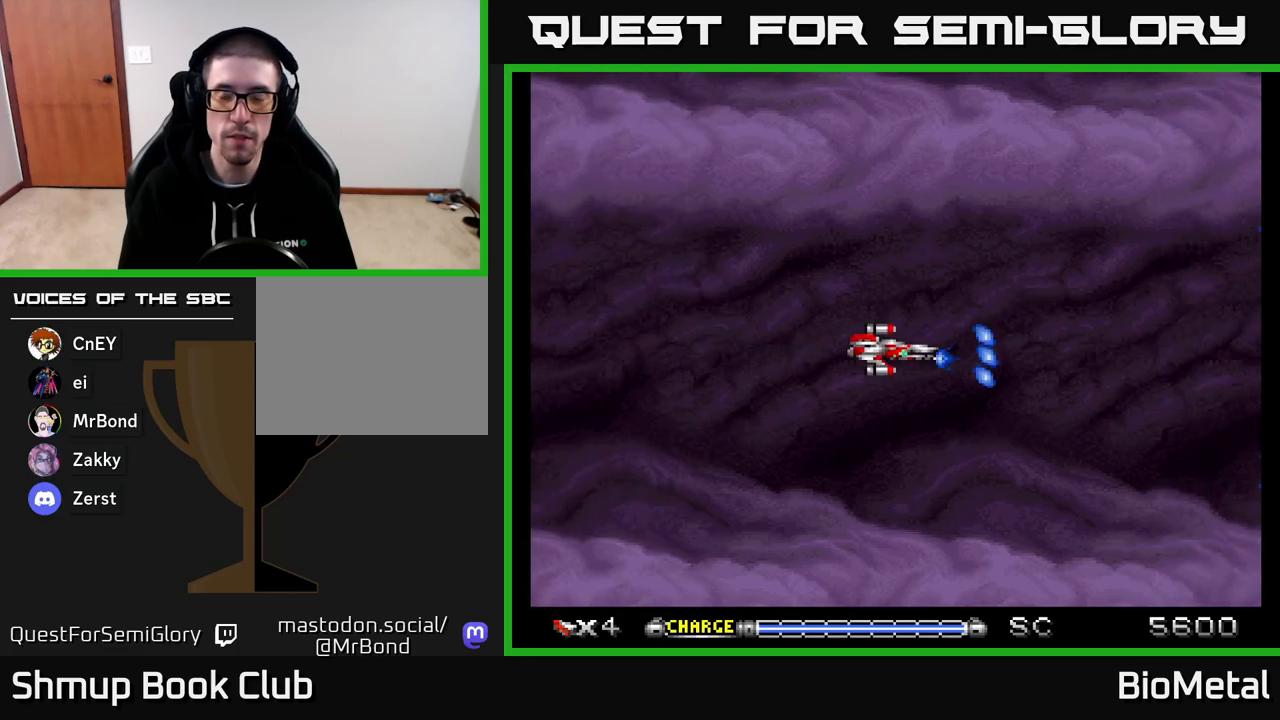
{"buttons": ["A"], "right_stick": "center", "events": []}
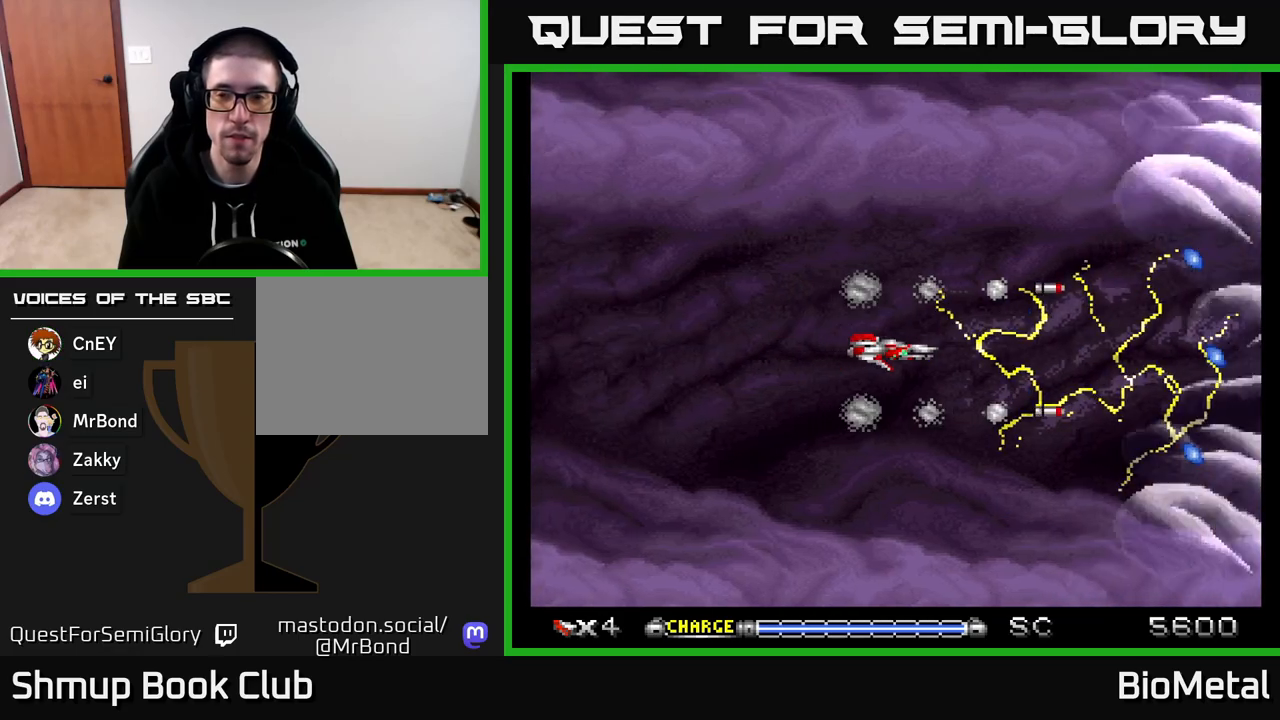
{"buttons": ["A"], "right_stick": "center", "events": []}
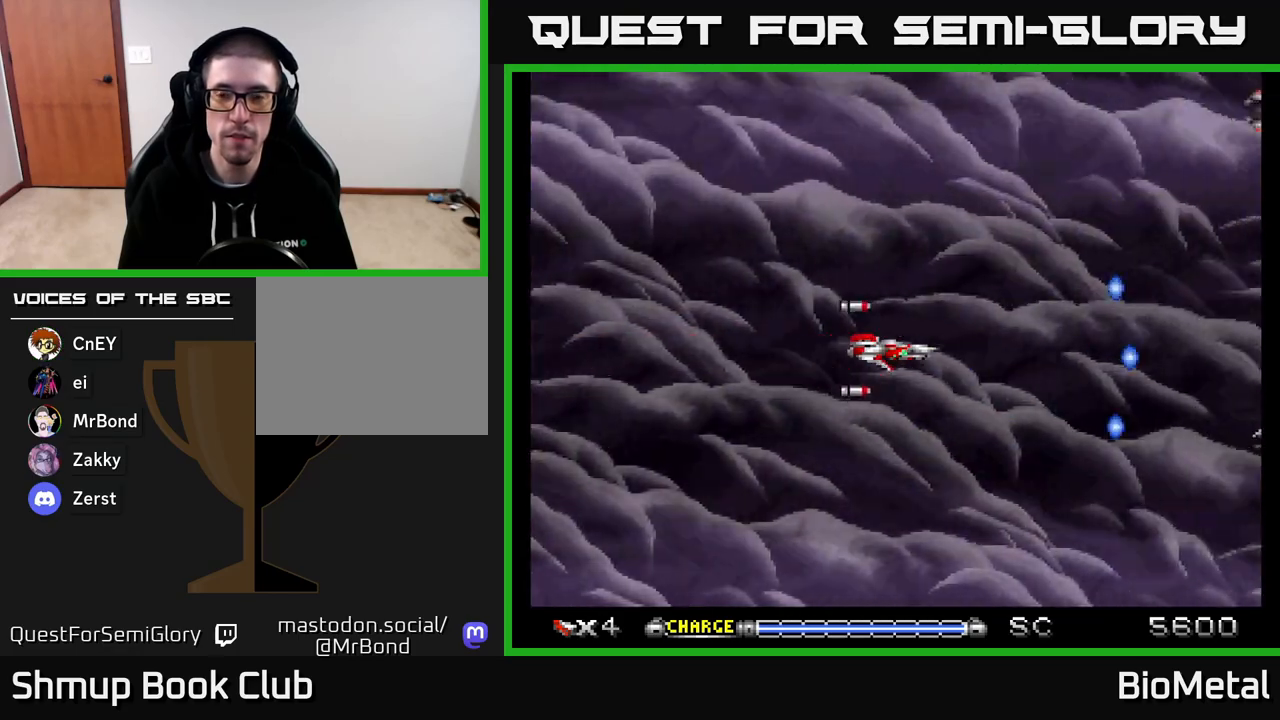
{"buttons": ["A", "DPAD_UP"], "right_stick": "center", "events": [[250, "DPAD_UP", "down"], [300, "DPAD_LEFT", "down"], [367, "DPAD_UP", "up"], [417, "DPAD_LEFT", "up"], [467, "DPAD_UP", "down"]]}
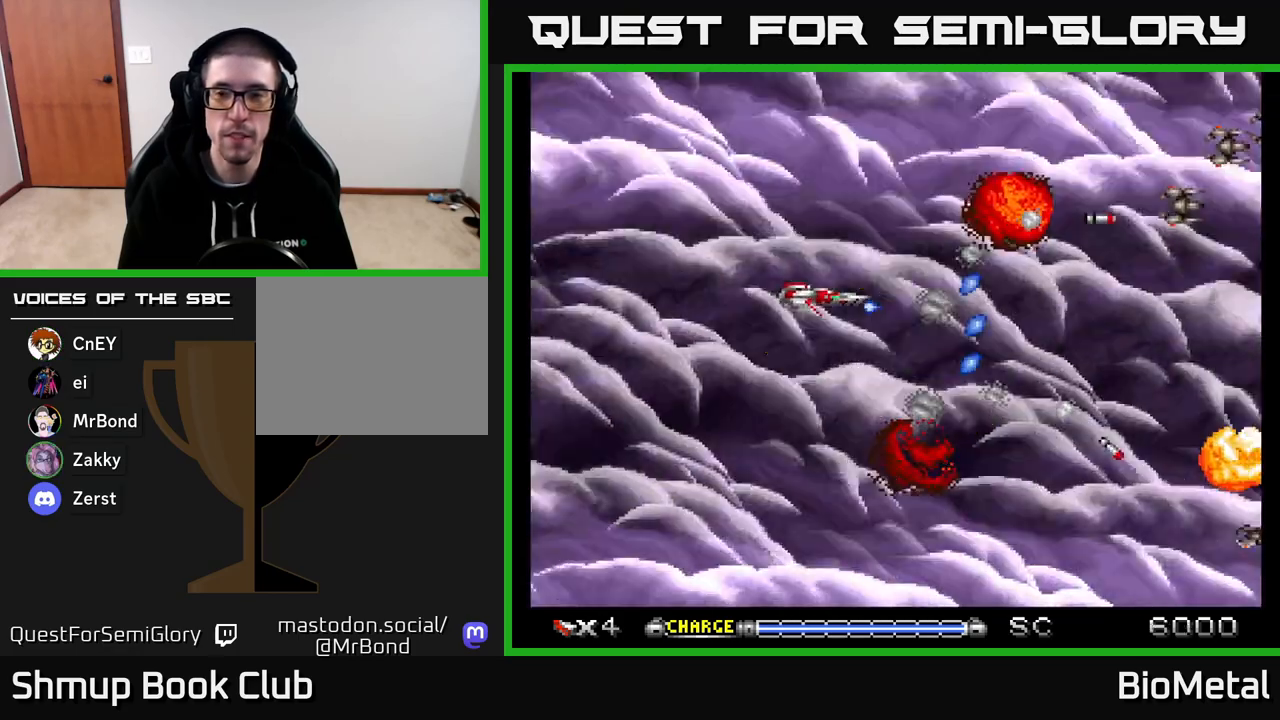
{"buttons": ["A"], "right_stick": "center", "events": [[67, "DPAD_UP", "up"], [317, "DPAD_DOWN", "down"], [433, "DPAD_DOWN", "up"]]}
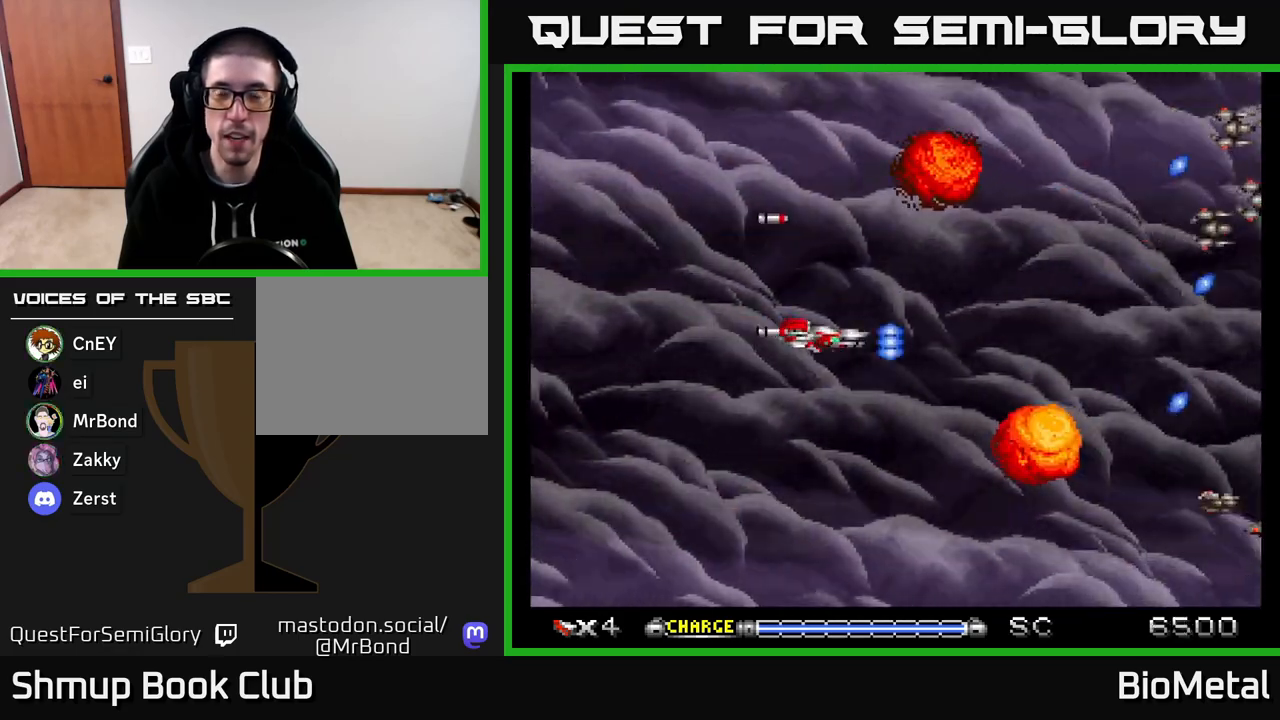
{"buttons": ["A"], "right_stick": "center", "events": []}
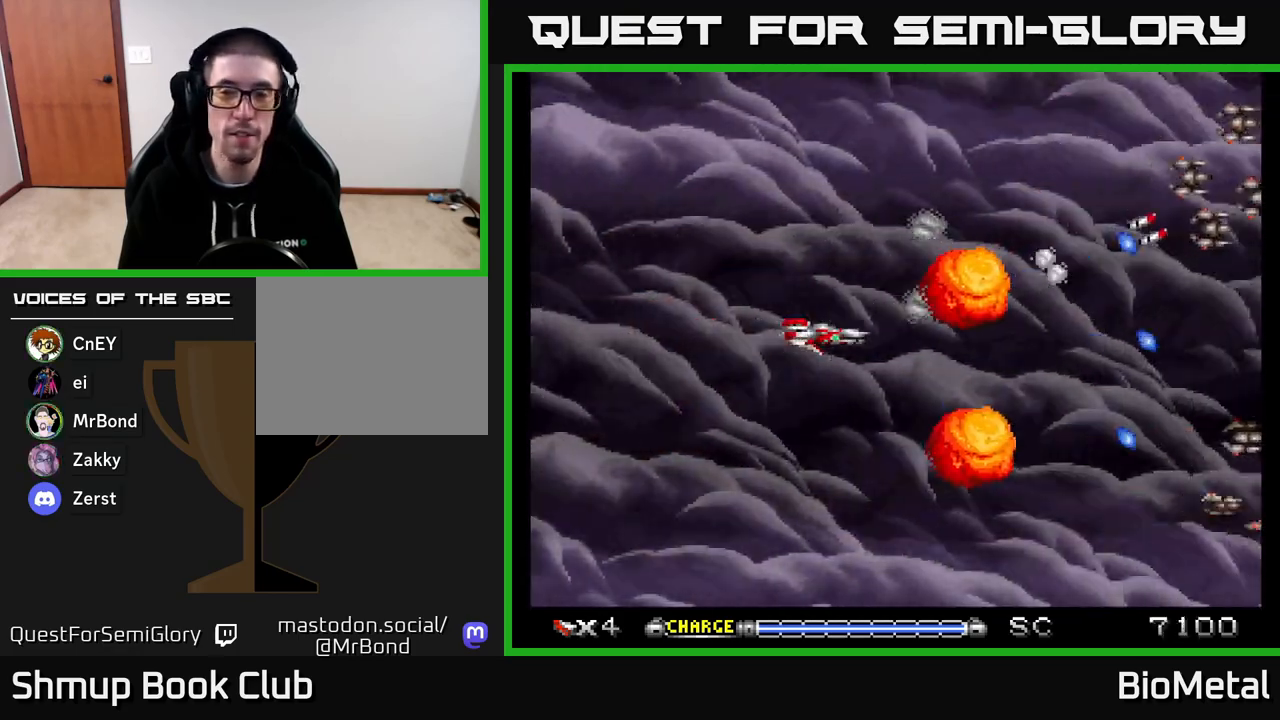
{"buttons": ["A"], "right_stick": "center", "events": []}
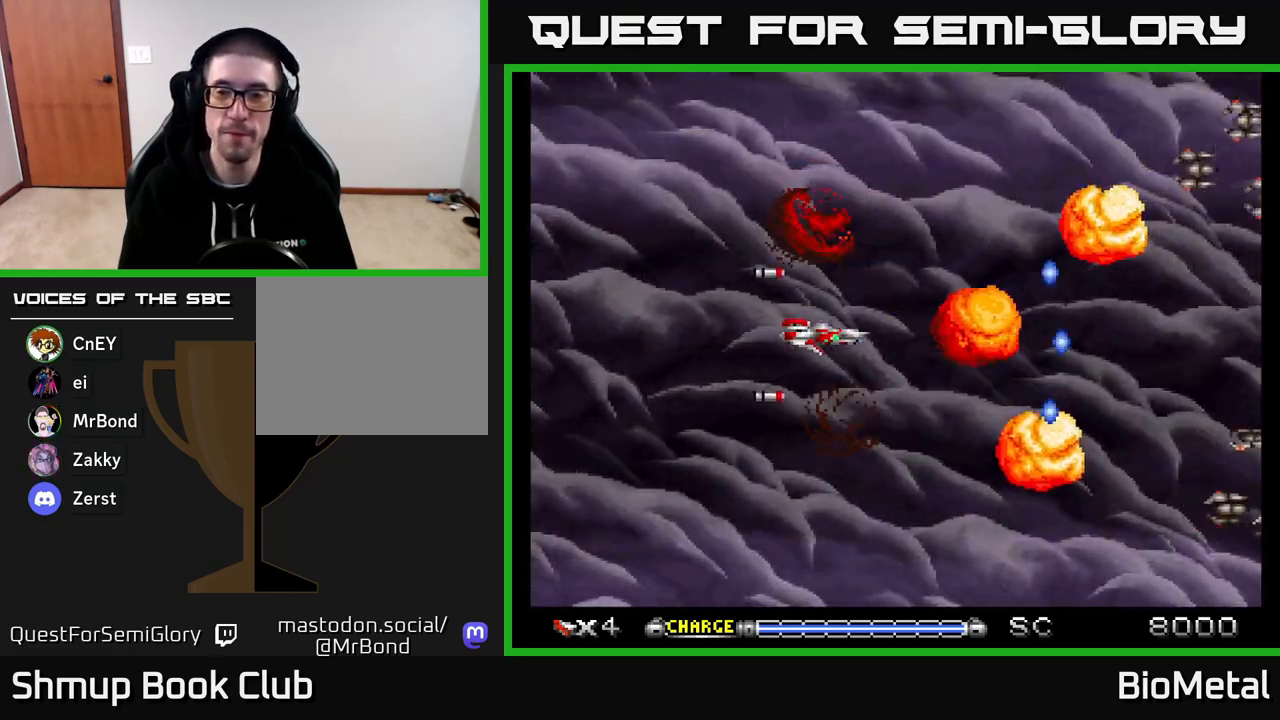
{"buttons": ["A"], "right_stick": "center", "events": []}
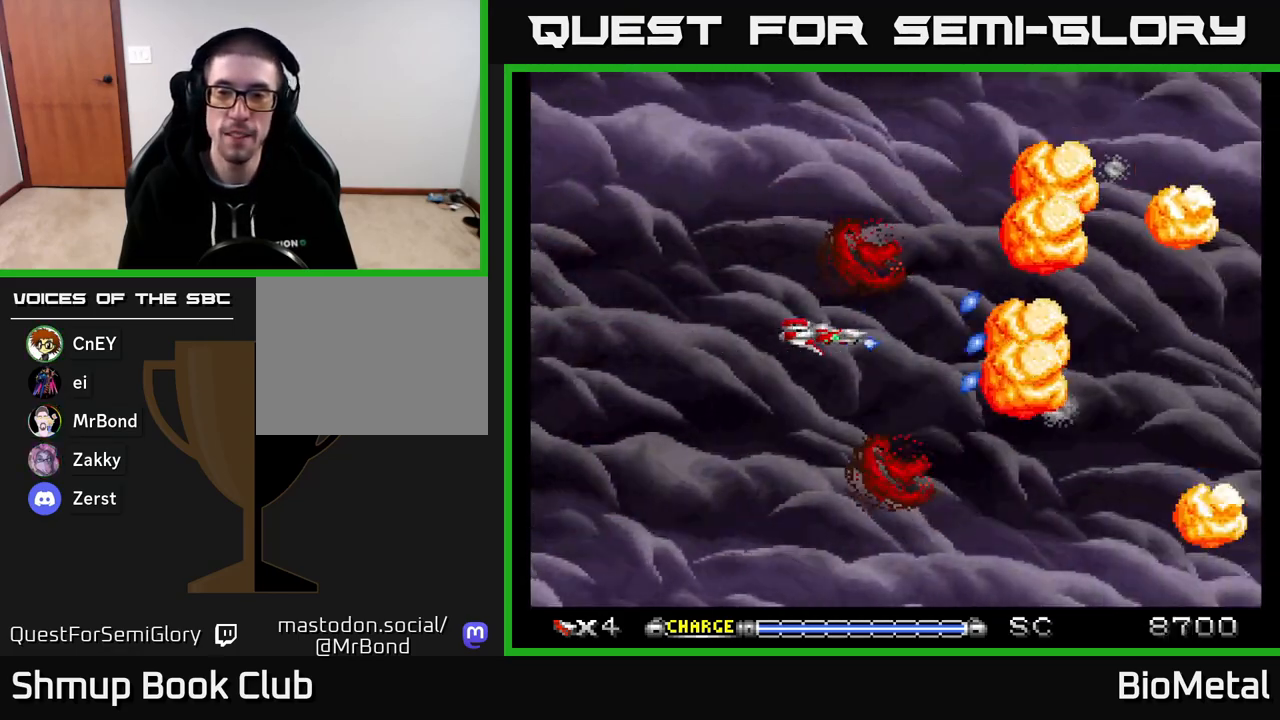
{"buttons": ["A"], "right_stick": "center", "events": []}
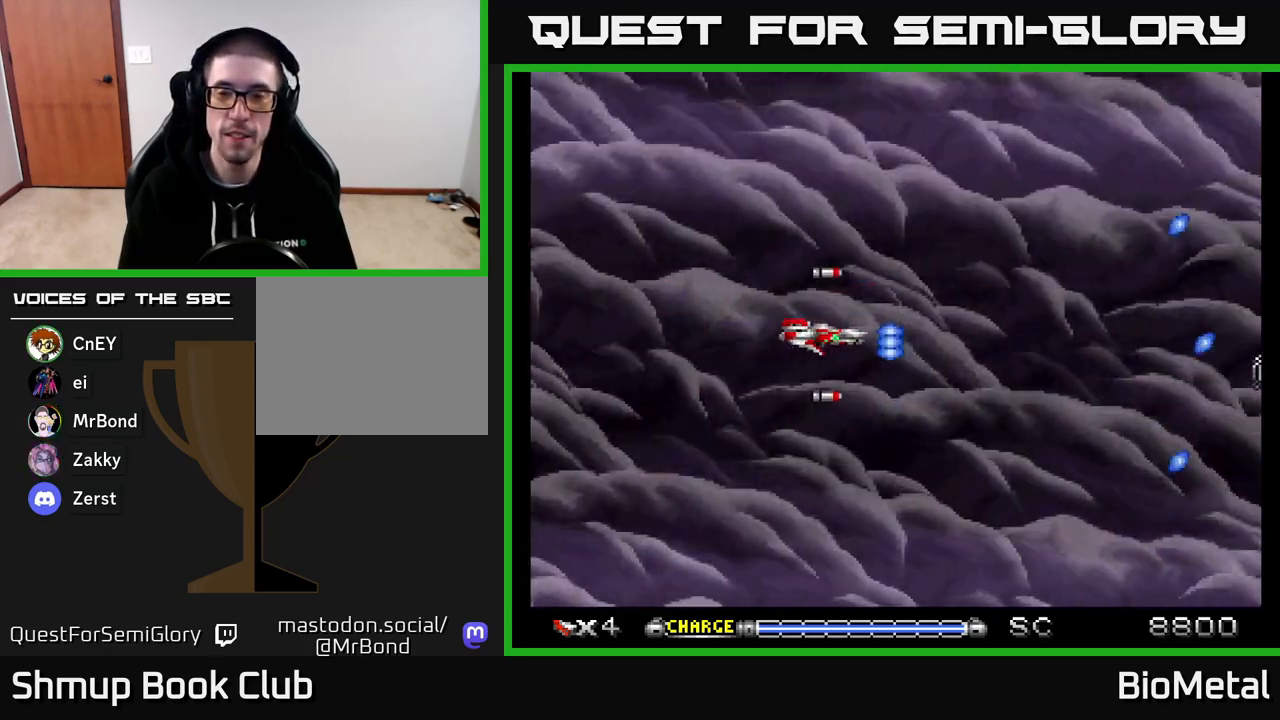
{"buttons": ["A"], "right_stick": "center", "events": []}
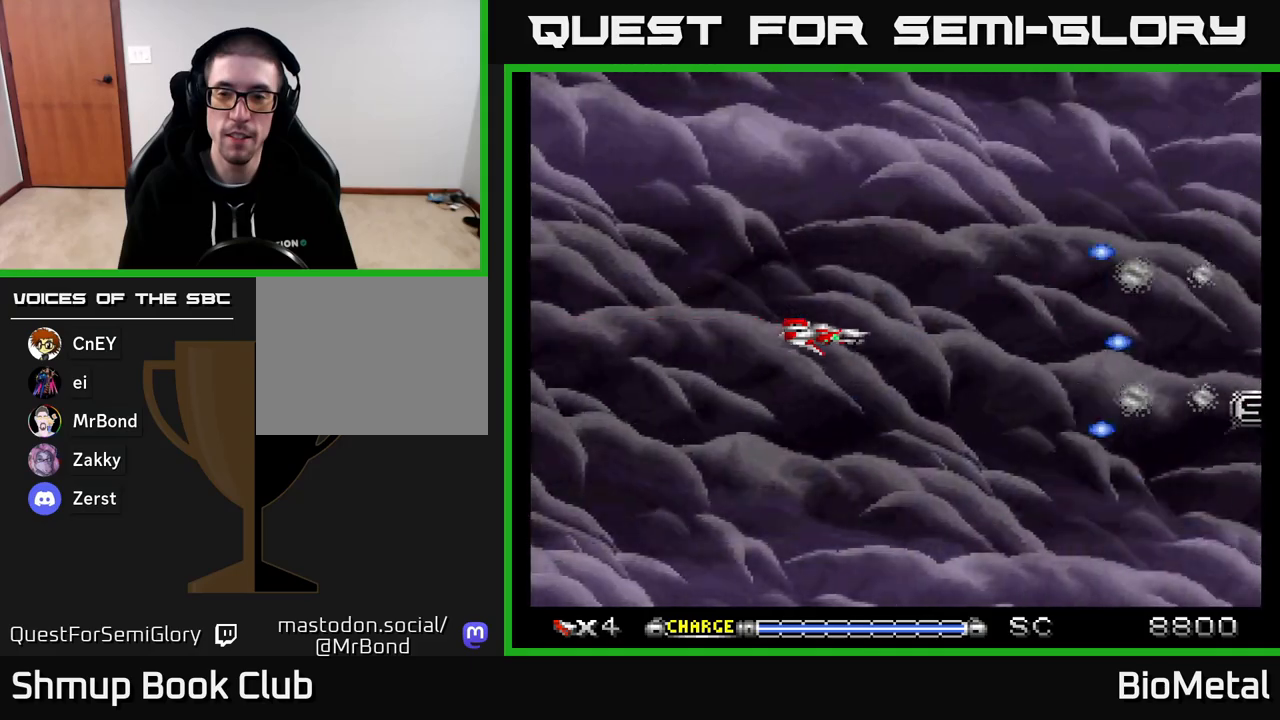
{"buttons": ["A"], "right_stick": "center", "events": []}
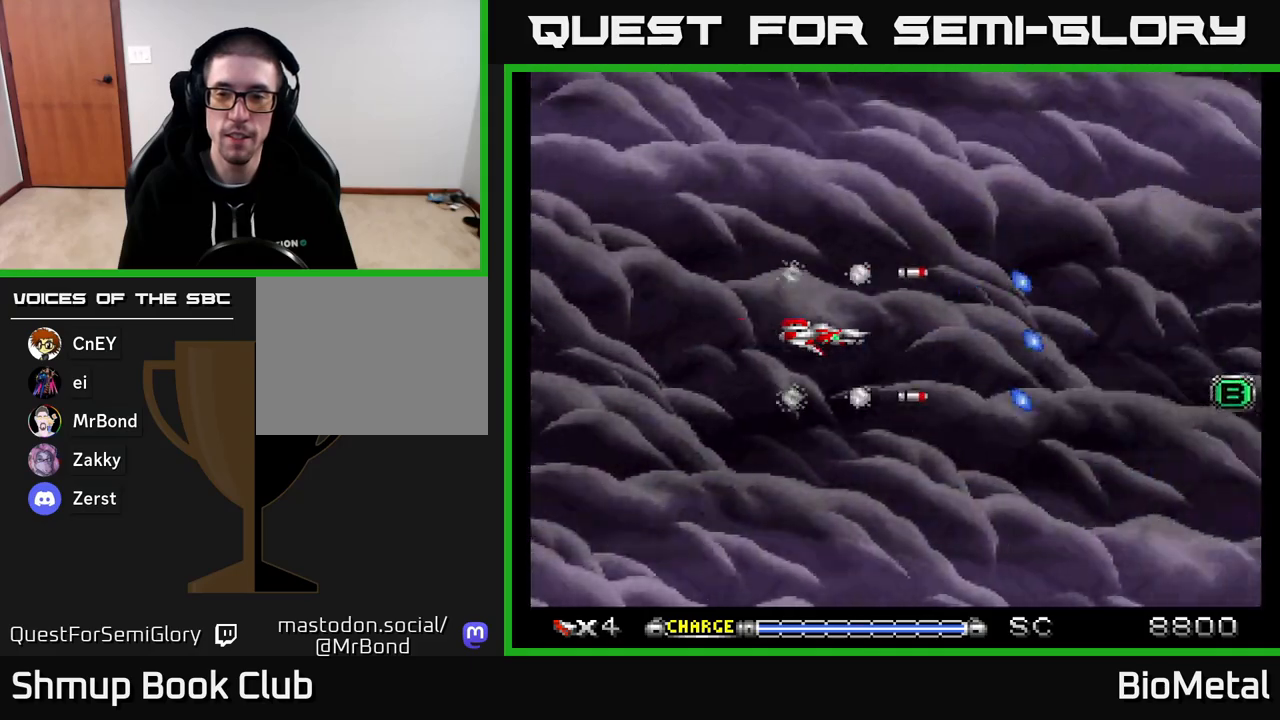
{"buttons": ["A", "DPAD_UP", "DPAD_RIGHT"], "right_stick": "center", "events": [[417, "DPAD_UP", "down"], [500, "DPAD_RIGHT", "down"]]}
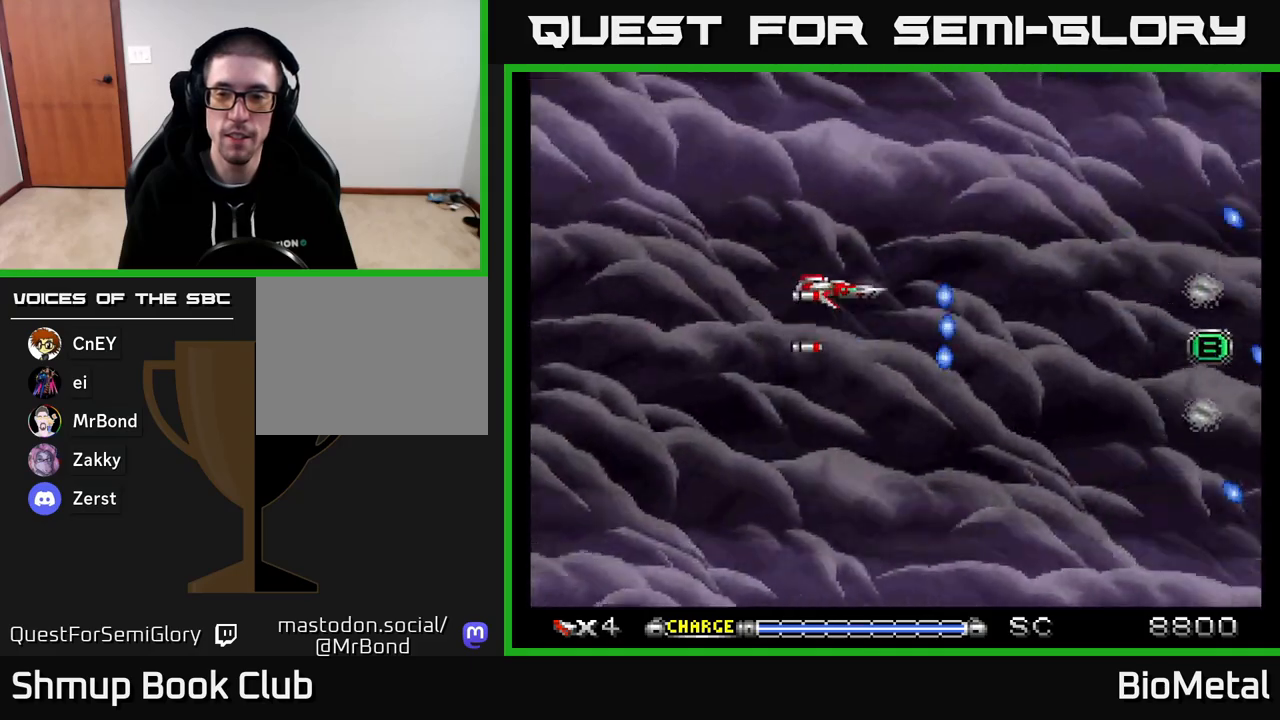
{"buttons": ["A", "DPAD_RIGHT"], "right_stick": "center", "events": [[33, "DPAD_UP", "up"]]}
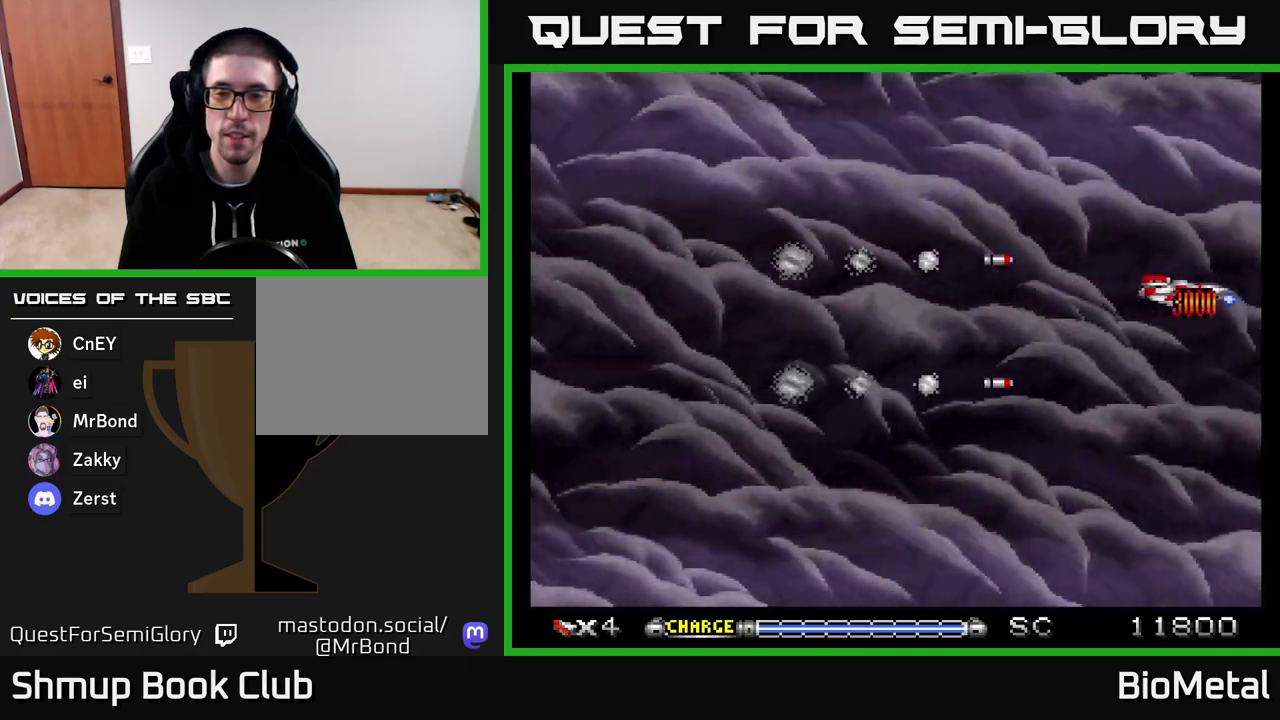
{"buttons": ["A", "DPAD_LEFT"], "right_stick": "center", "events": [[83, "DPAD_RIGHT", "up"], [117, "DPAD_LEFT", "down"]]}
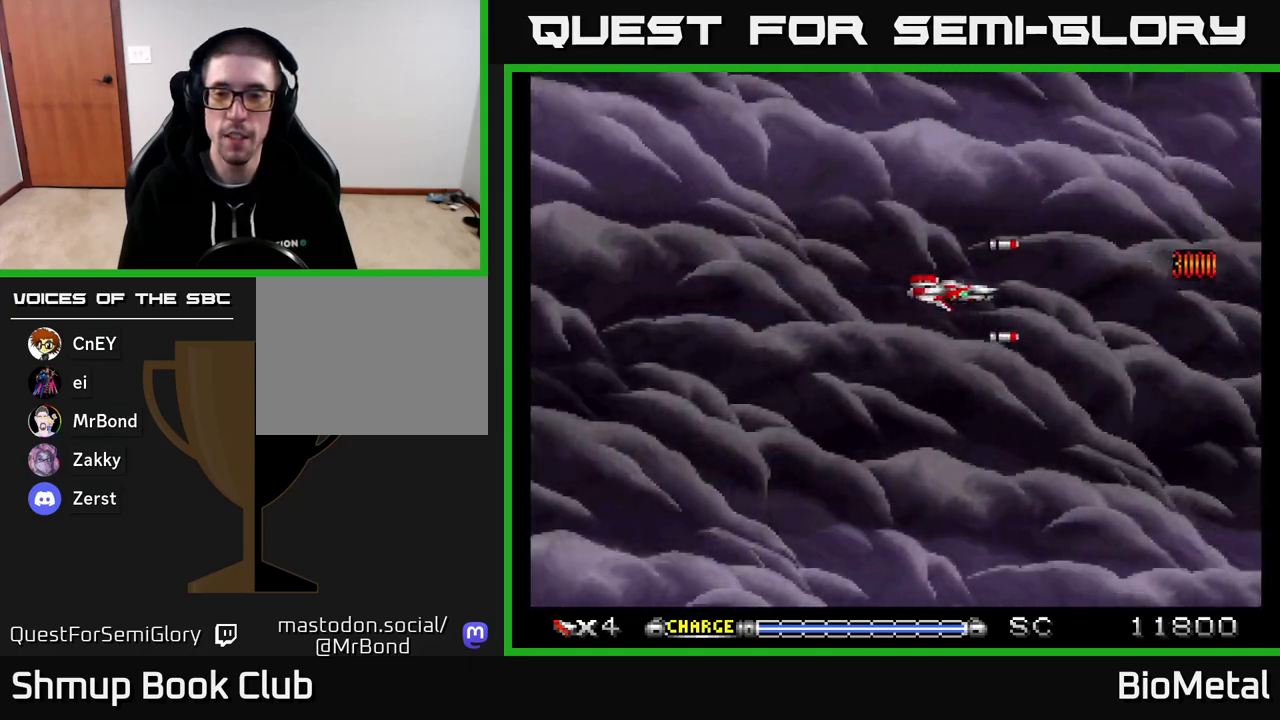
{"buttons": ["A"], "right_stick": "center", "events": [[400, "DPAD_LEFT", "up"]]}
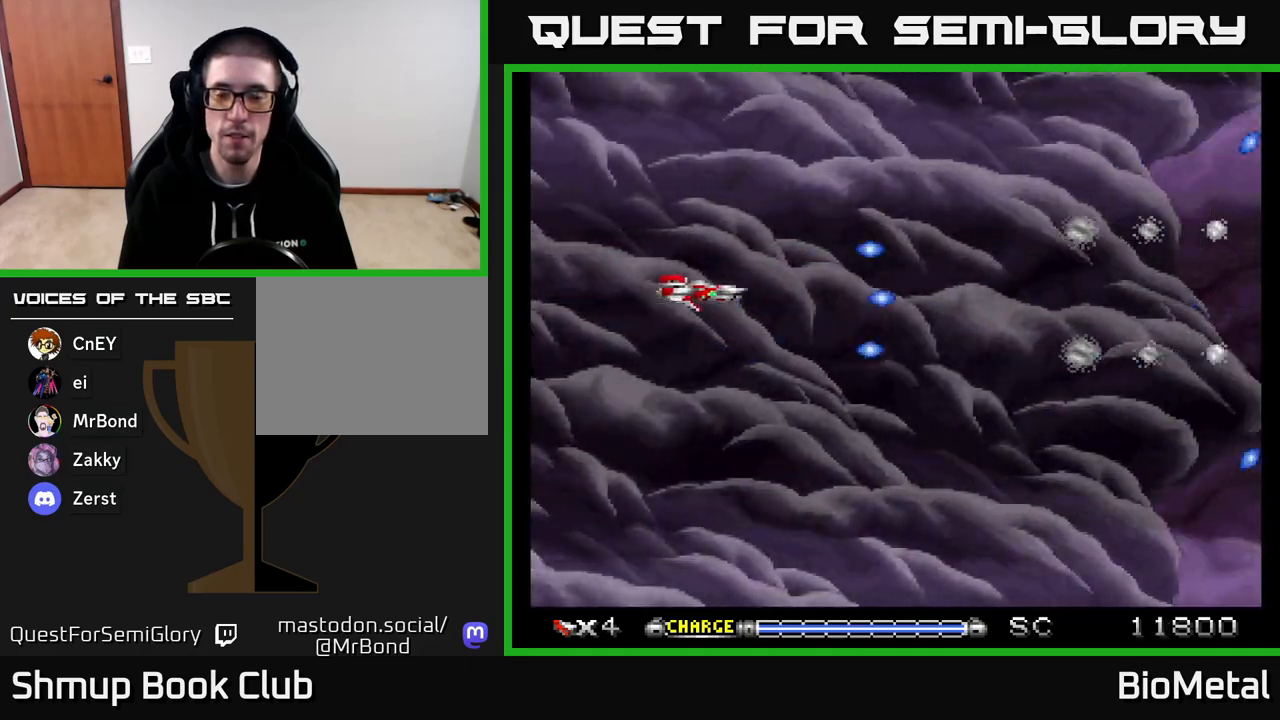
{"buttons": ["A"], "right_stick": "center", "events": []}
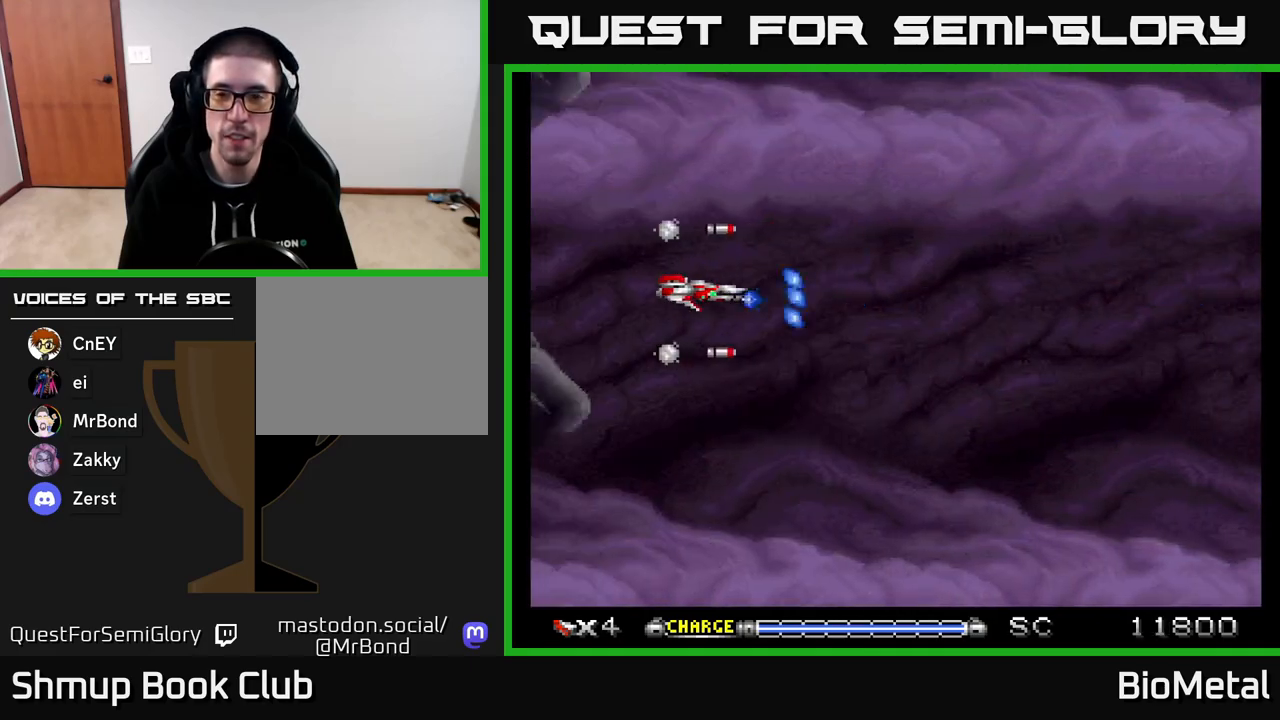
{"buttons": ["A", "DPAD_DOWN", "DPAD_RIGHT"], "right_stick": "center", "events": [[400, "DPAD_DOWN", "down"], [450, "DPAD_RIGHT", "down"]]}